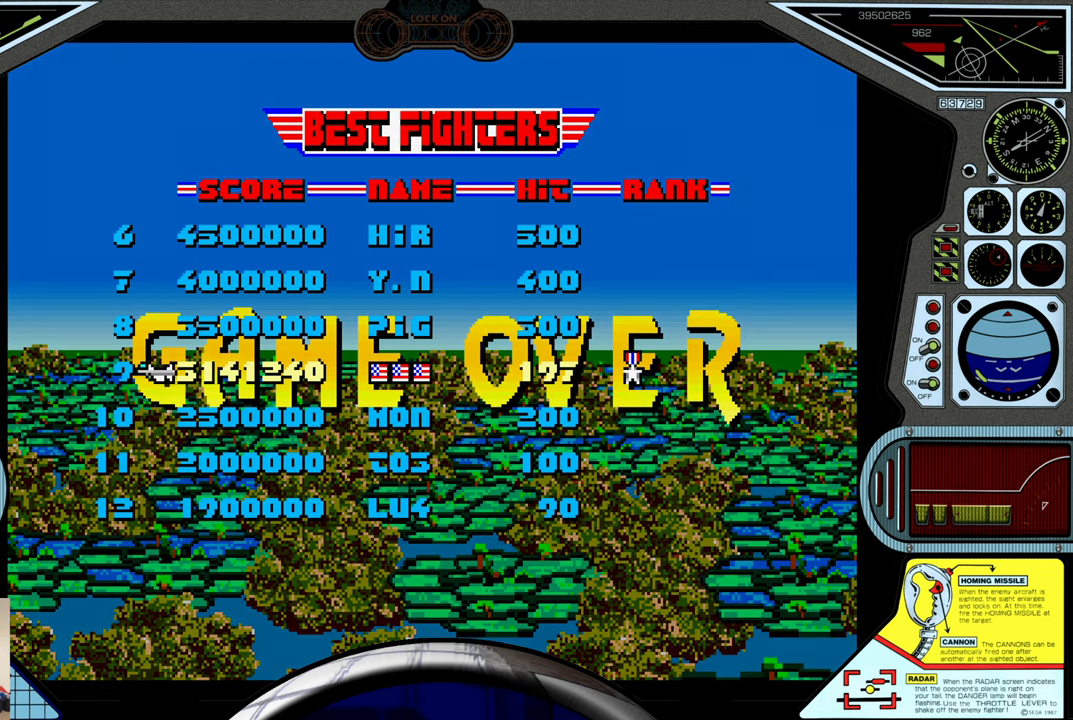
Gameplay with a controller (Xbox layout); each line is a JSON object with the inputs held at the frame after it. "events" lists button and stick changes between this image and that frame as [ms after this image, input, new state], when the widget could be followed in between. Not read: right_stick.
{"buttons": [], "left_stick": "right", "events": [[167, "left_stick", "right"]]}
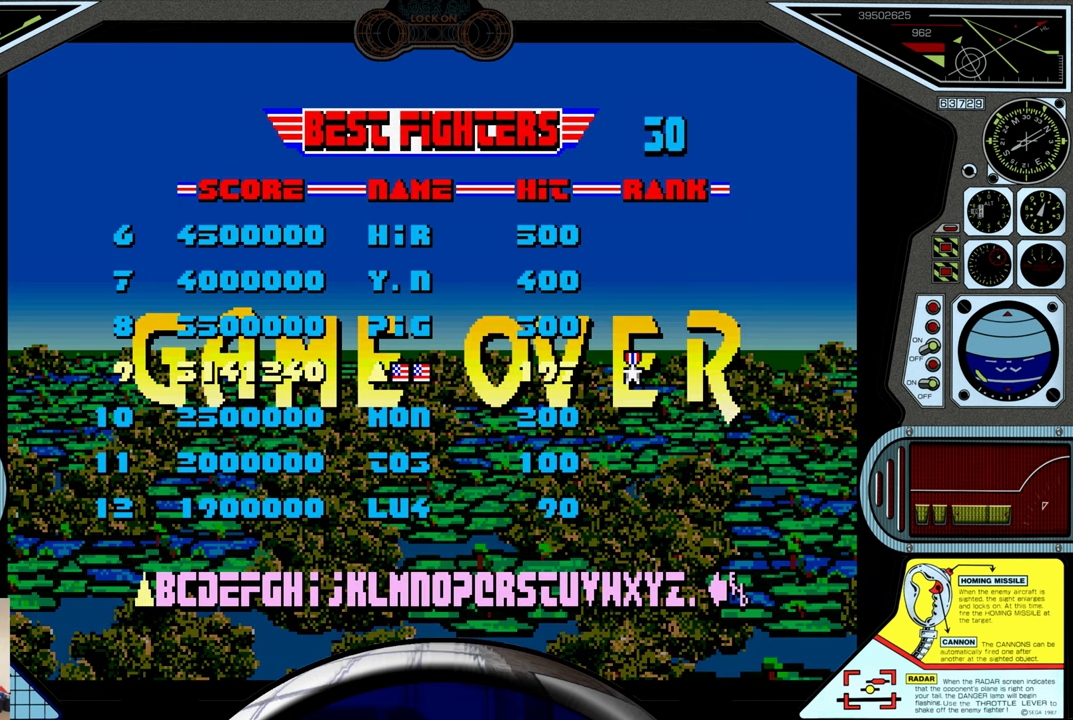
{"buttons": [], "left_stick": "right", "events": []}
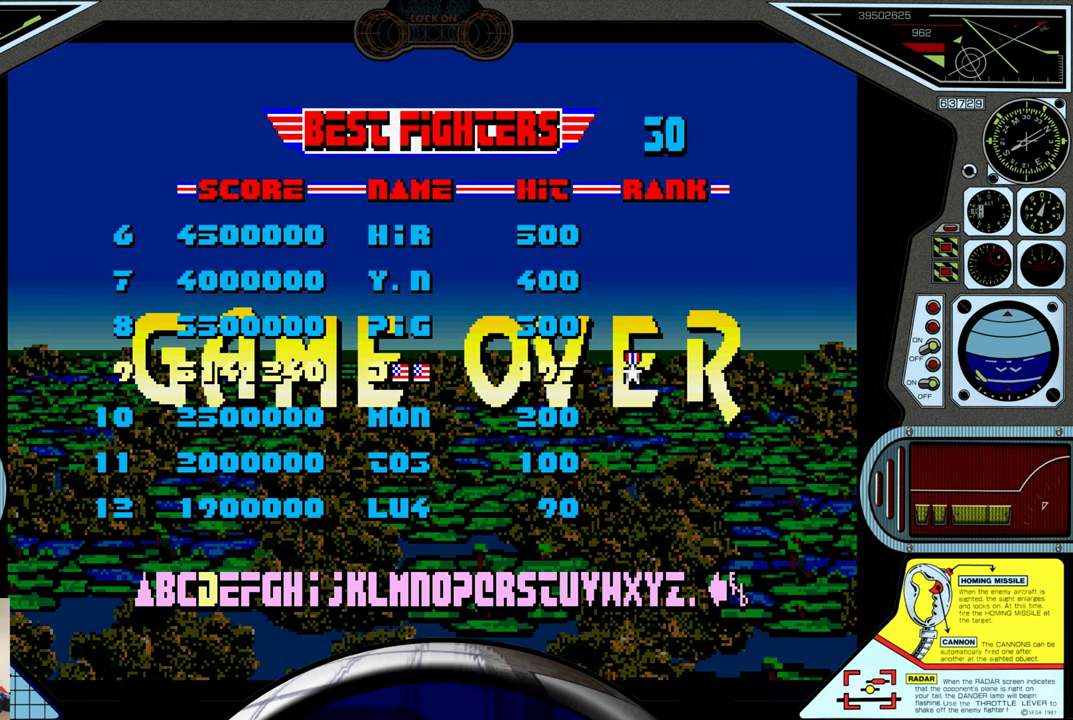
{"buttons": [], "left_stick": "right", "events": []}
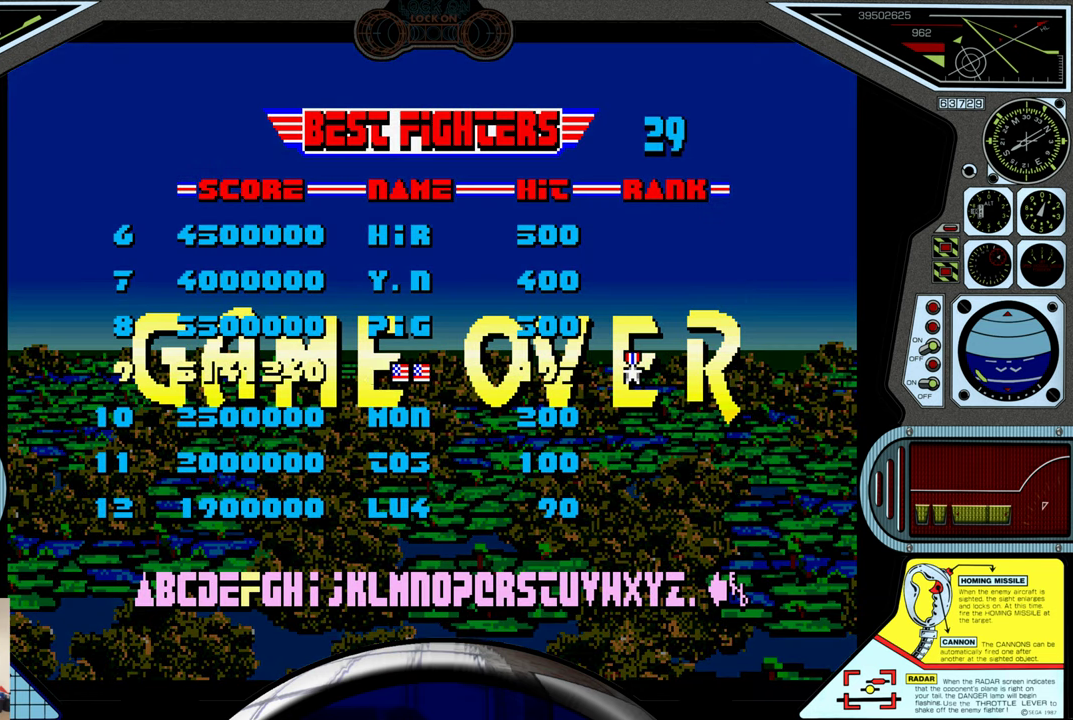
{"buttons": [], "left_stick": "right", "events": []}
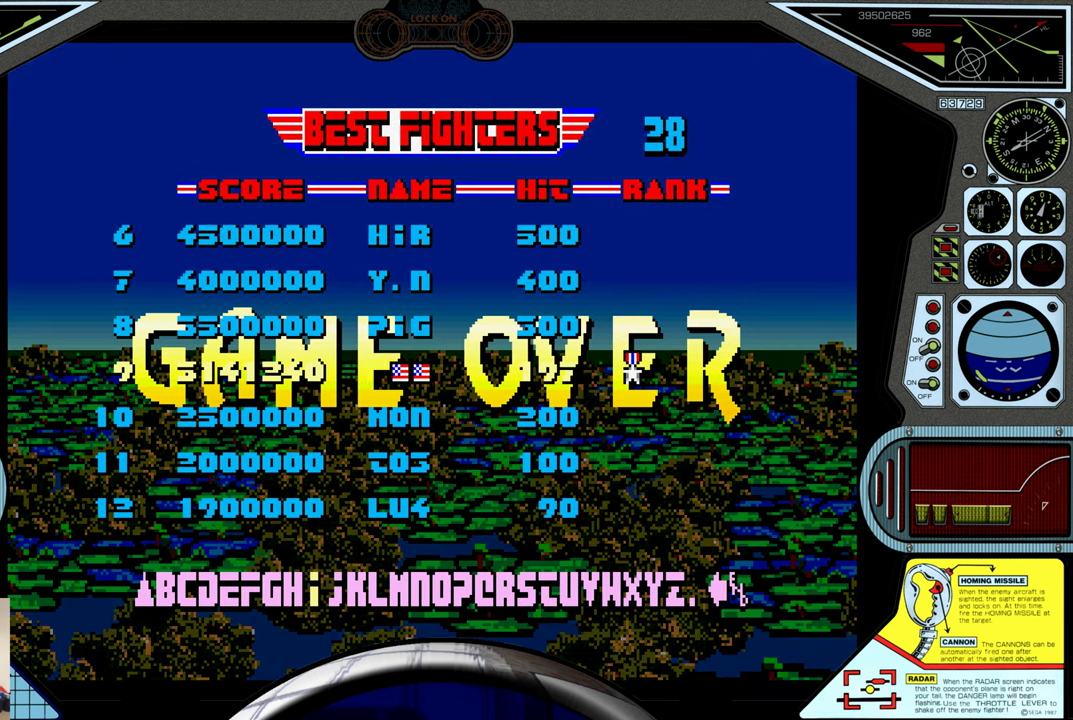
{"buttons": [], "left_stick": "right", "events": [[67, "left_stick", "center"], [417, "left_stick", "right"]]}
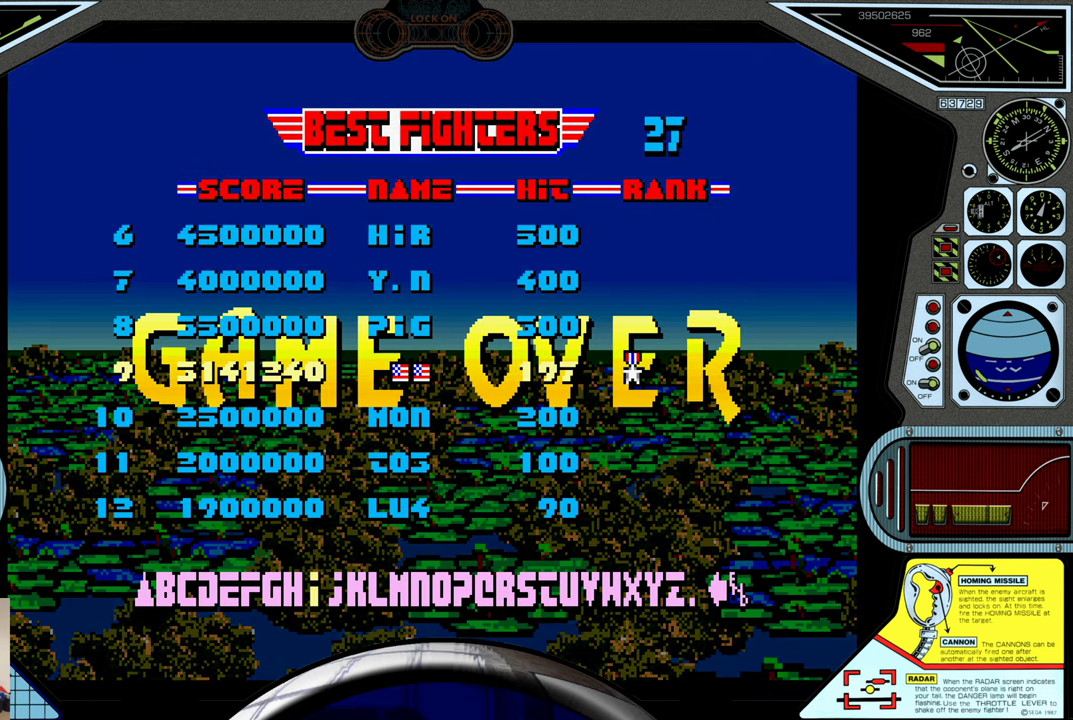
{"buttons": [], "left_stick": "center", "events": [[50, "left_stick", "center"], [384, "A", "down"], [467, "A", "up"]]}
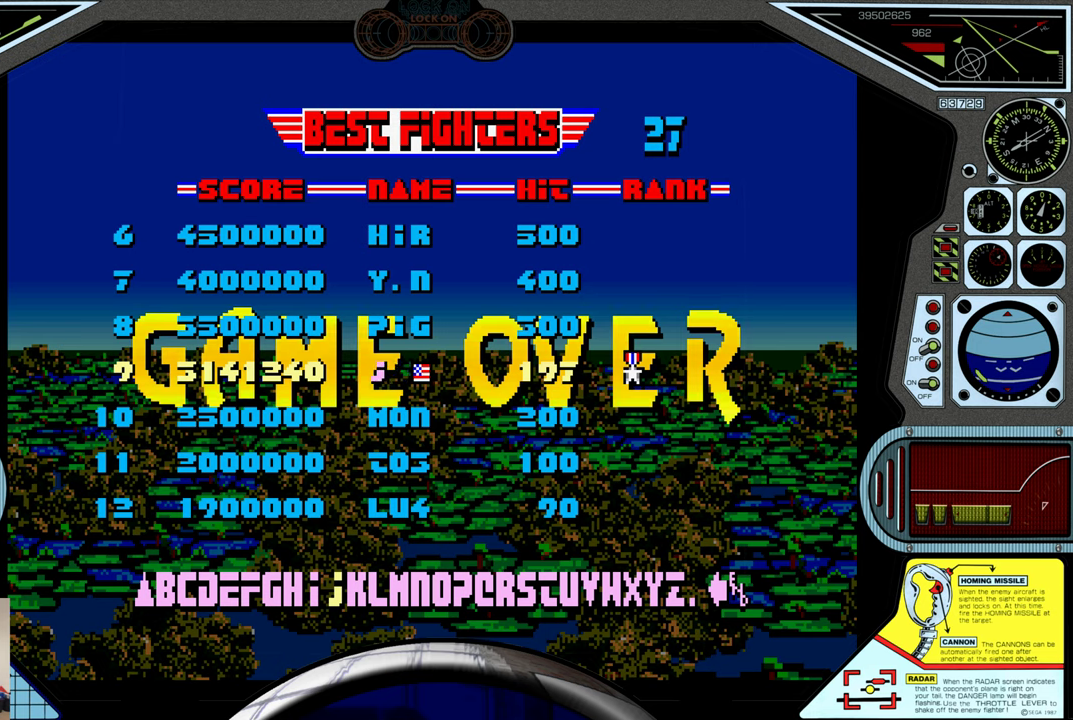
{"buttons": [], "left_stick": "right", "events": [[200, "left_stick", "right"]]}
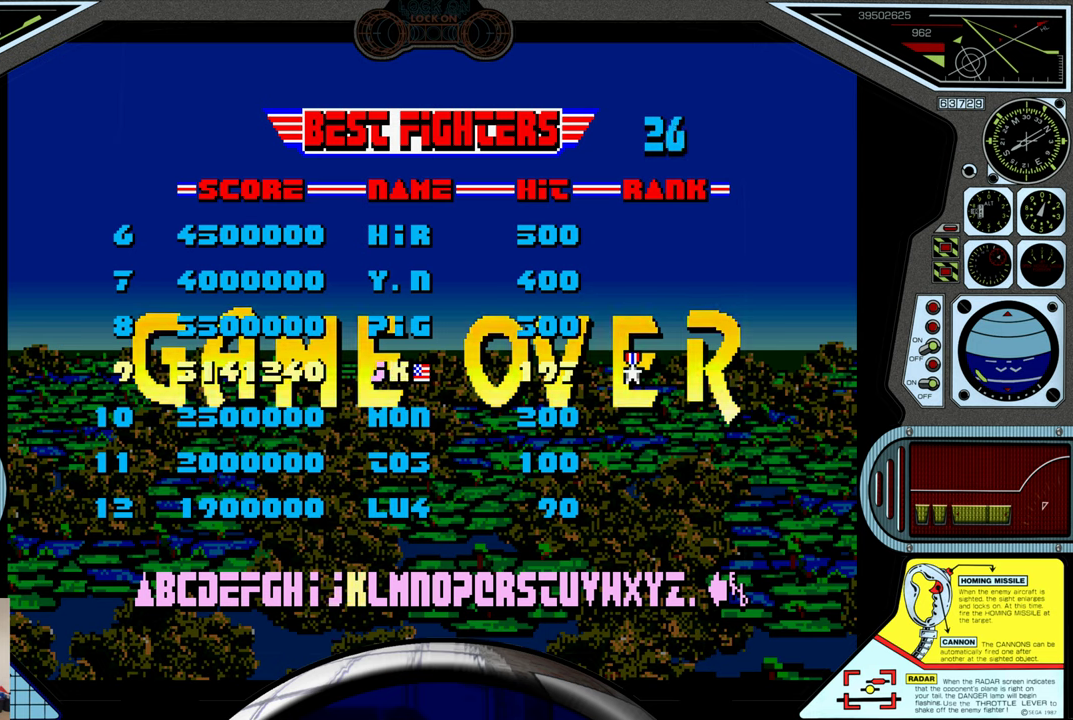
{"buttons": [], "left_stick": "right", "events": []}
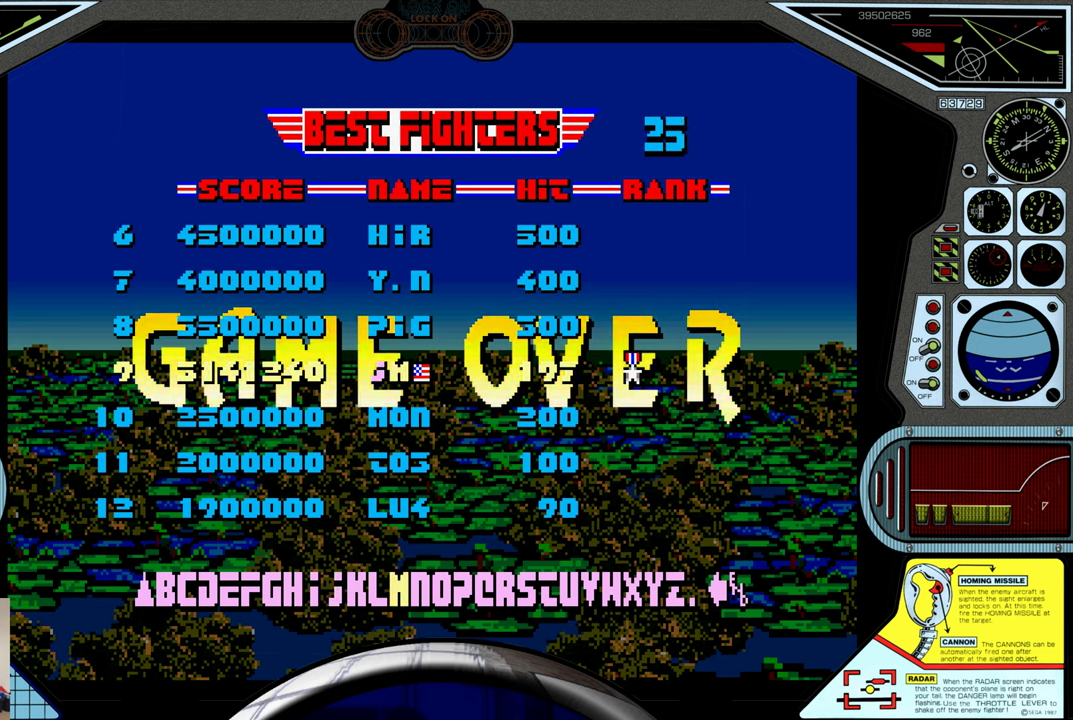
{"buttons": [], "left_stick": "right", "events": []}
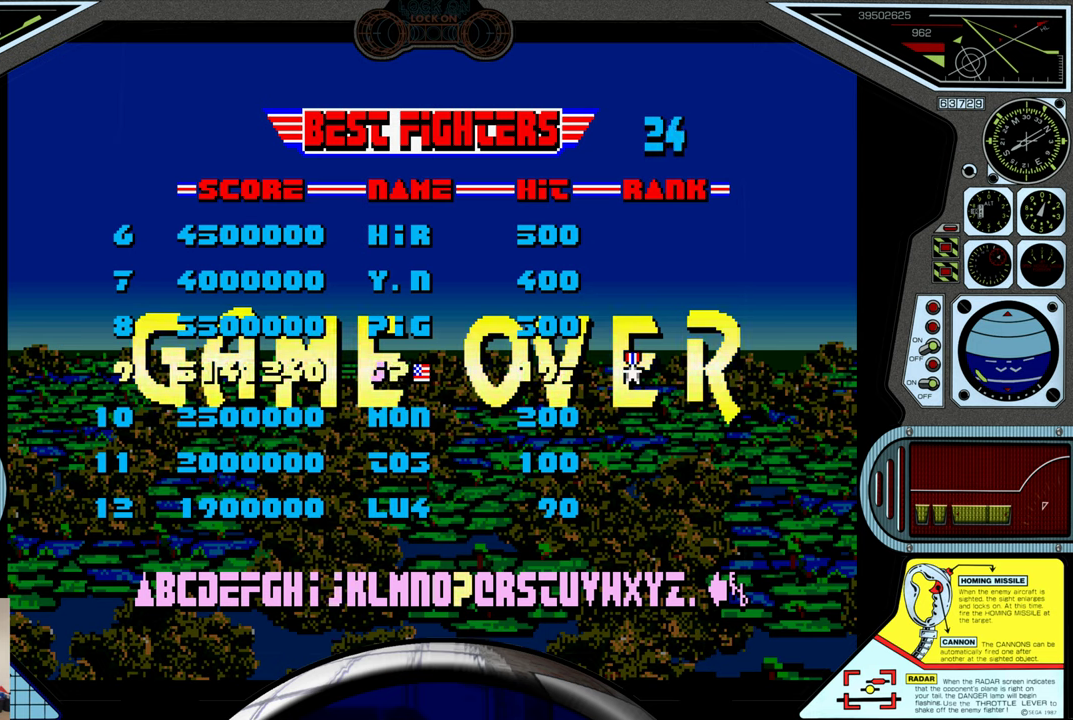
{"buttons": [], "left_stick": "right", "events": []}
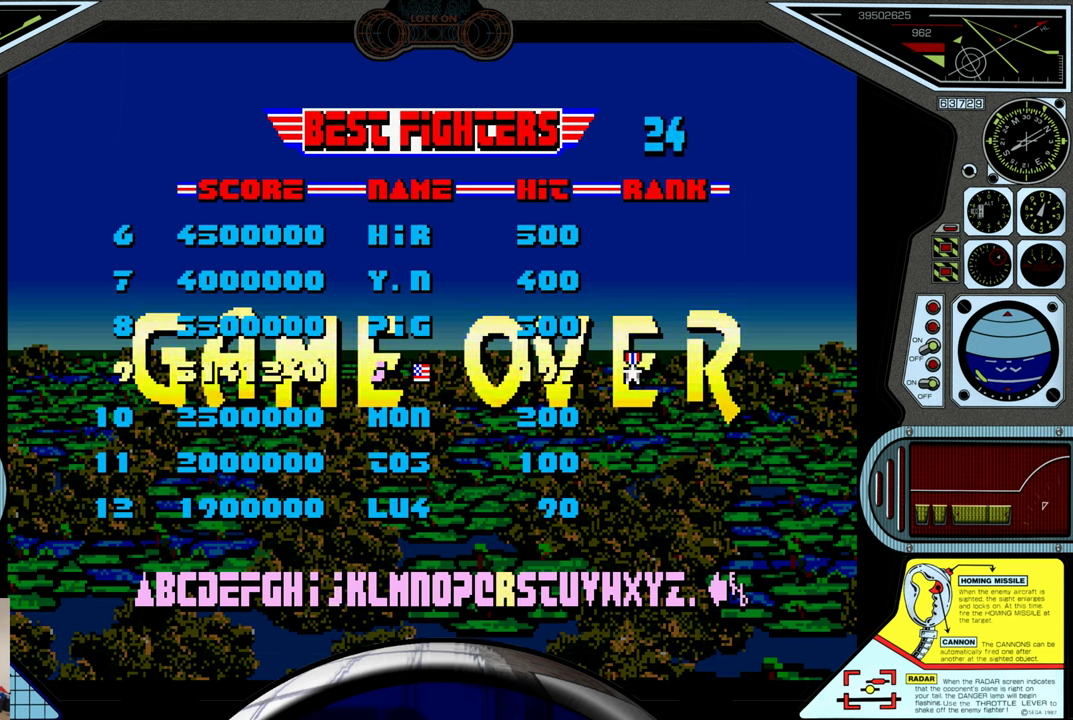
{"buttons": [], "left_stick": "center", "events": [[384, "left_stick", "center"]]}
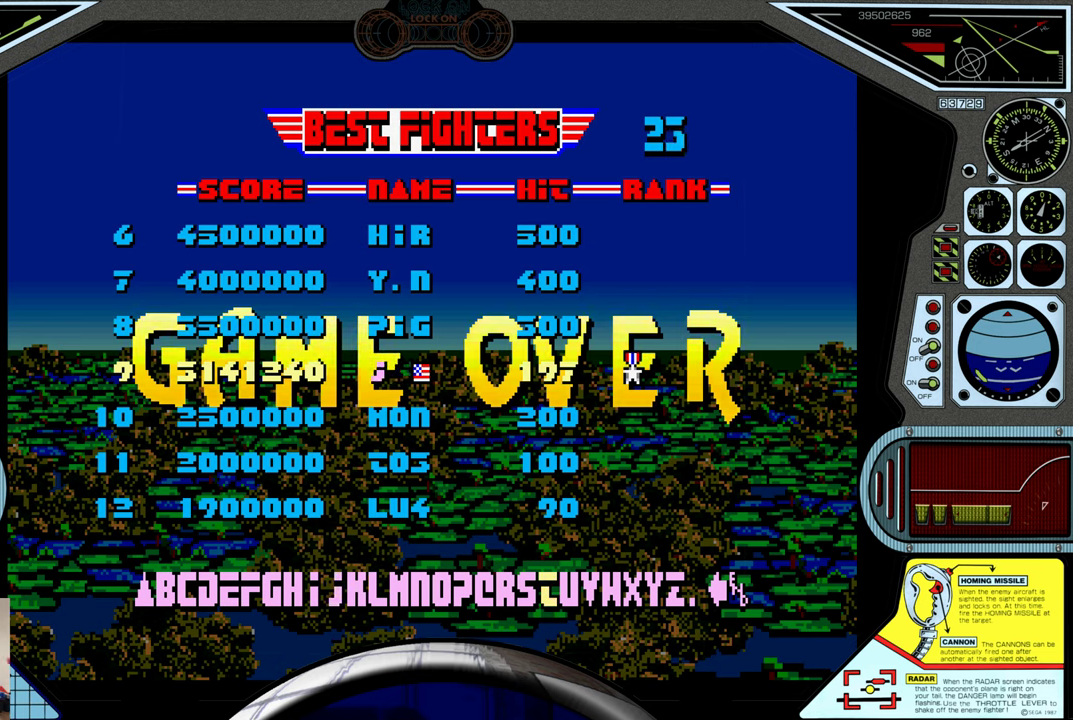
{"buttons": [], "left_stick": "center", "events": [[184, "left_stick", "right"], [334, "left_stick", "center"]]}
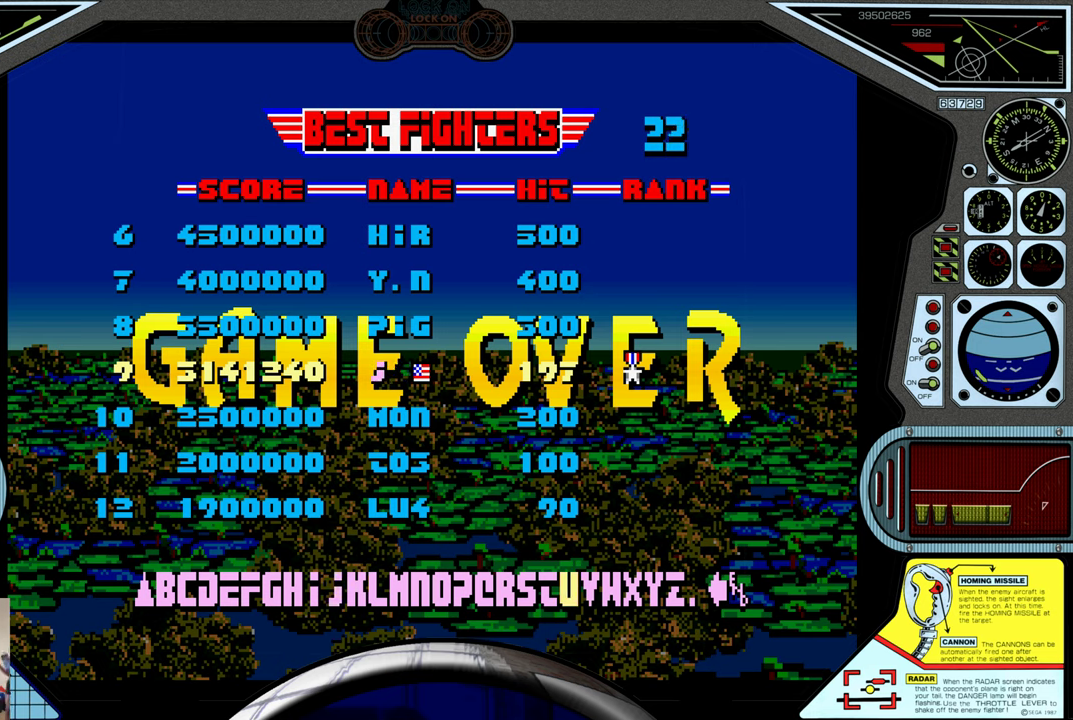
{"buttons": [], "left_stick": "left", "events": [[100, "A", "down"], [184, "A", "up"], [300, "left_stick", "left"]]}
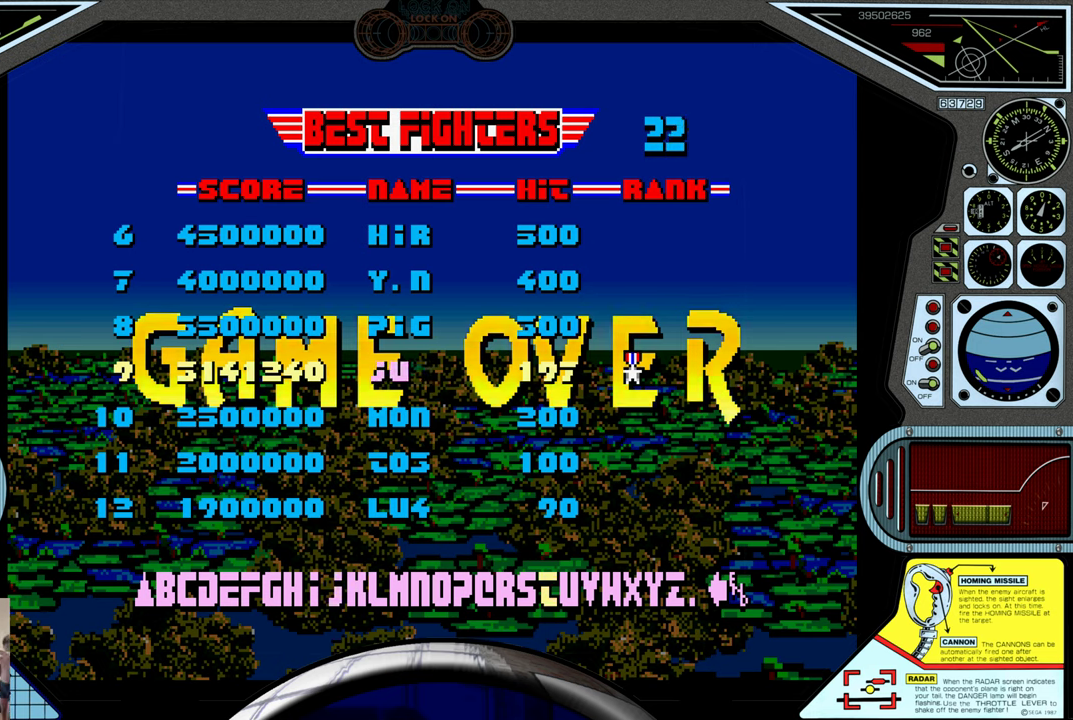
{"buttons": [], "left_stick": "left", "events": []}
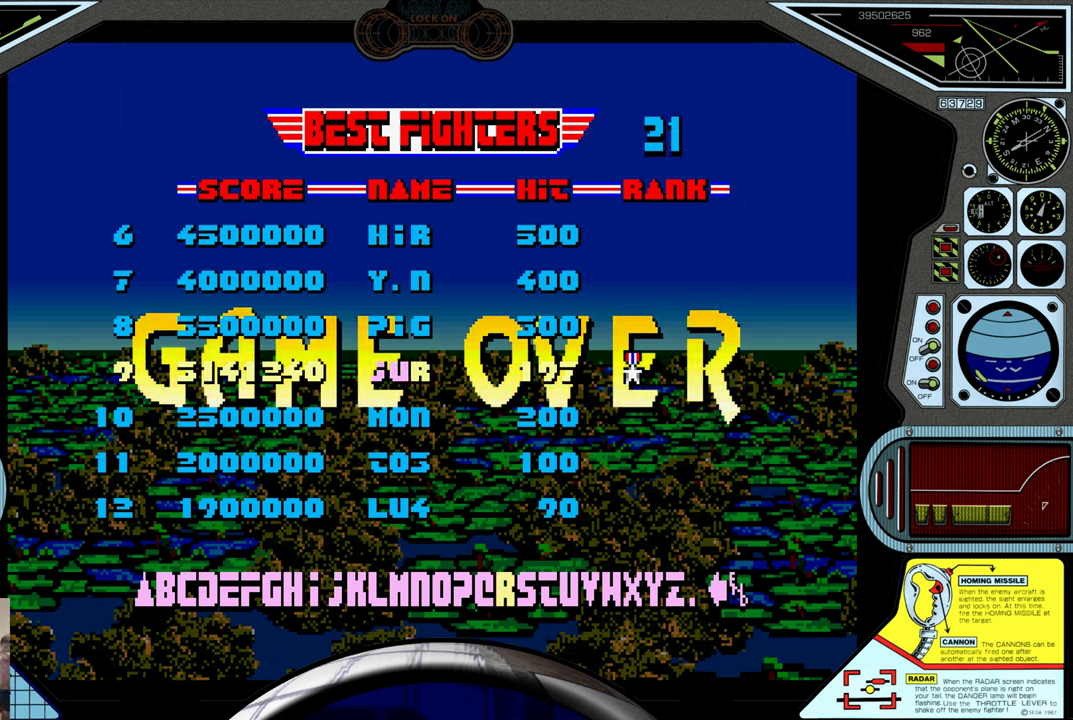
{"buttons": [], "left_stick": "left", "events": []}
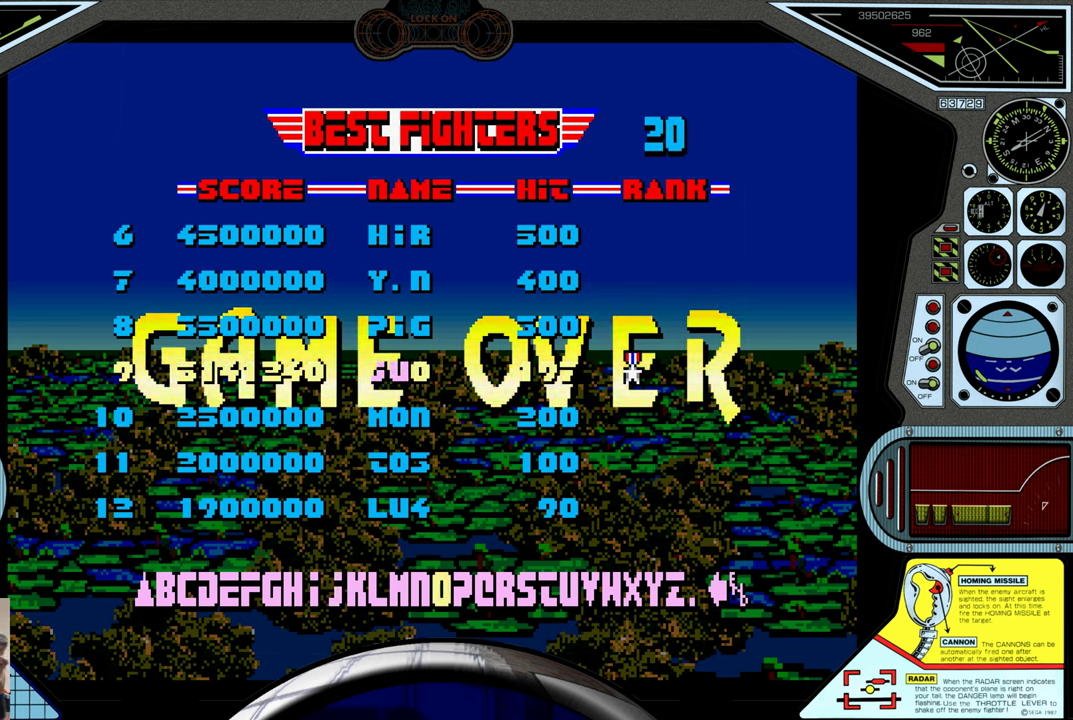
{"buttons": [], "left_stick": "left", "events": []}
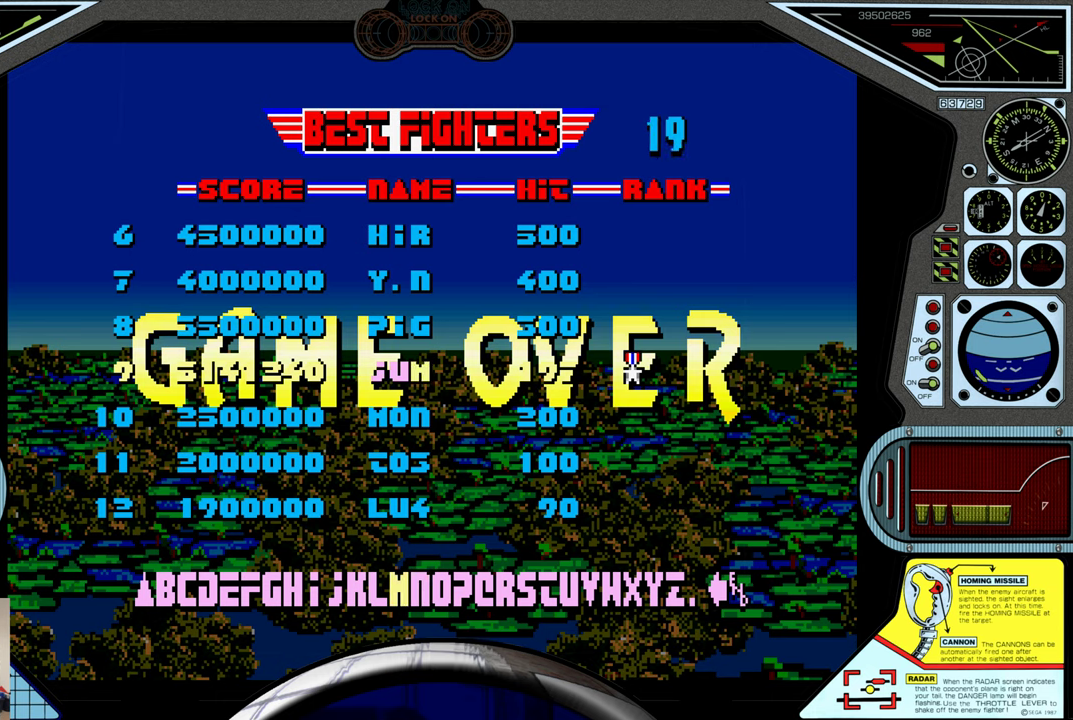
{"buttons": [], "left_stick": "left", "events": []}
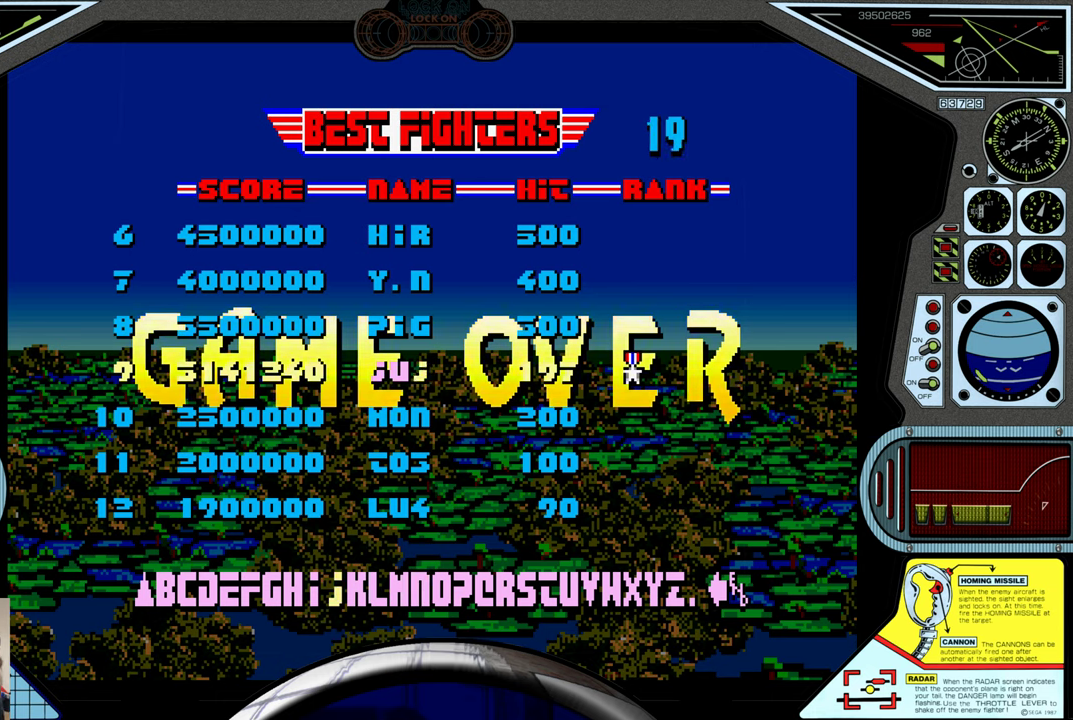
{"buttons": [], "left_stick": "left", "events": []}
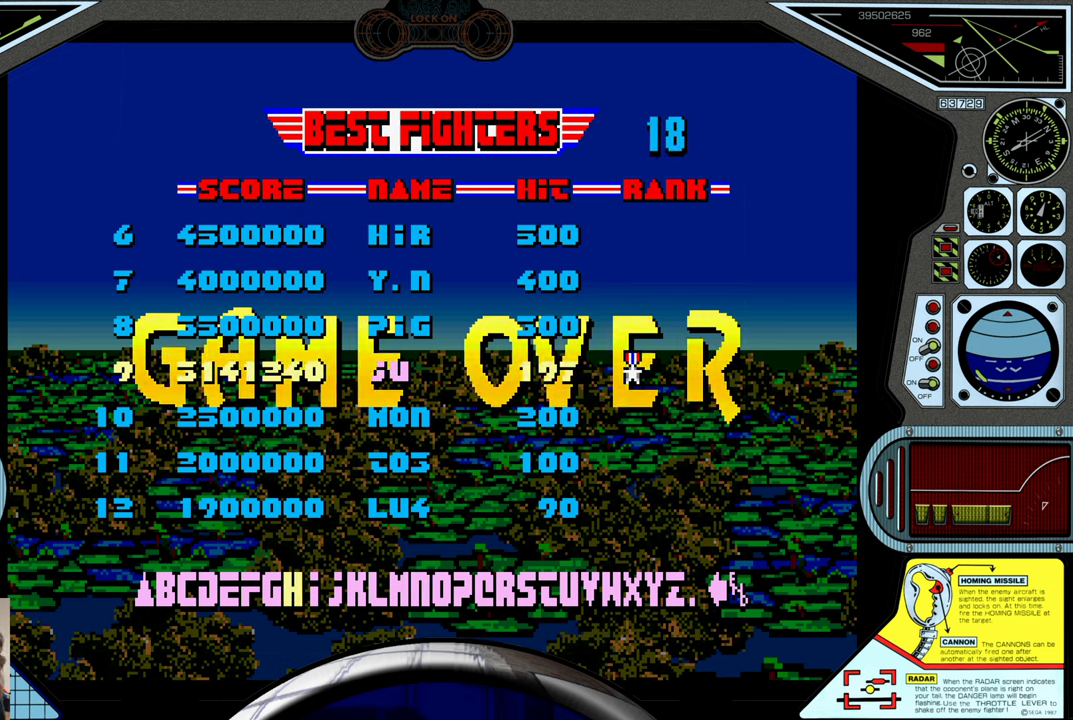
{"buttons": [], "left_stick": "left", "events": [[66, "left_stick", "center"], [450, "left_stick", "left"]]}
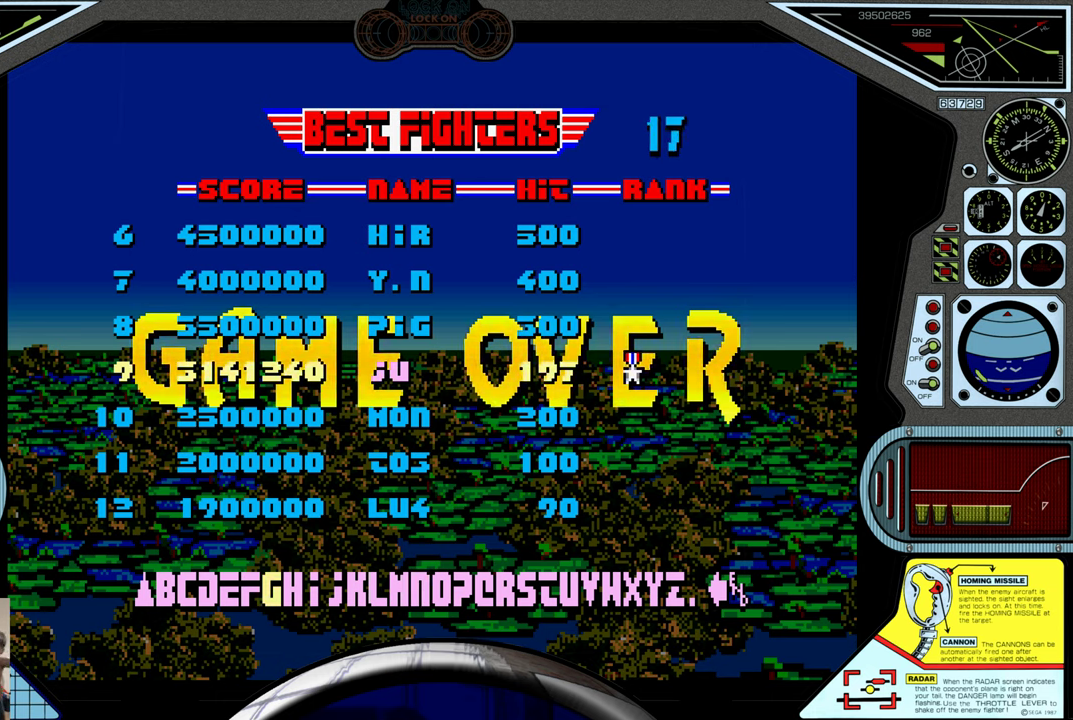
{"buttons": [], "left_stick": "center", "events": [[66, "left_stick", "center"], [366, "A", "down"], [483, "A", "up"]]}